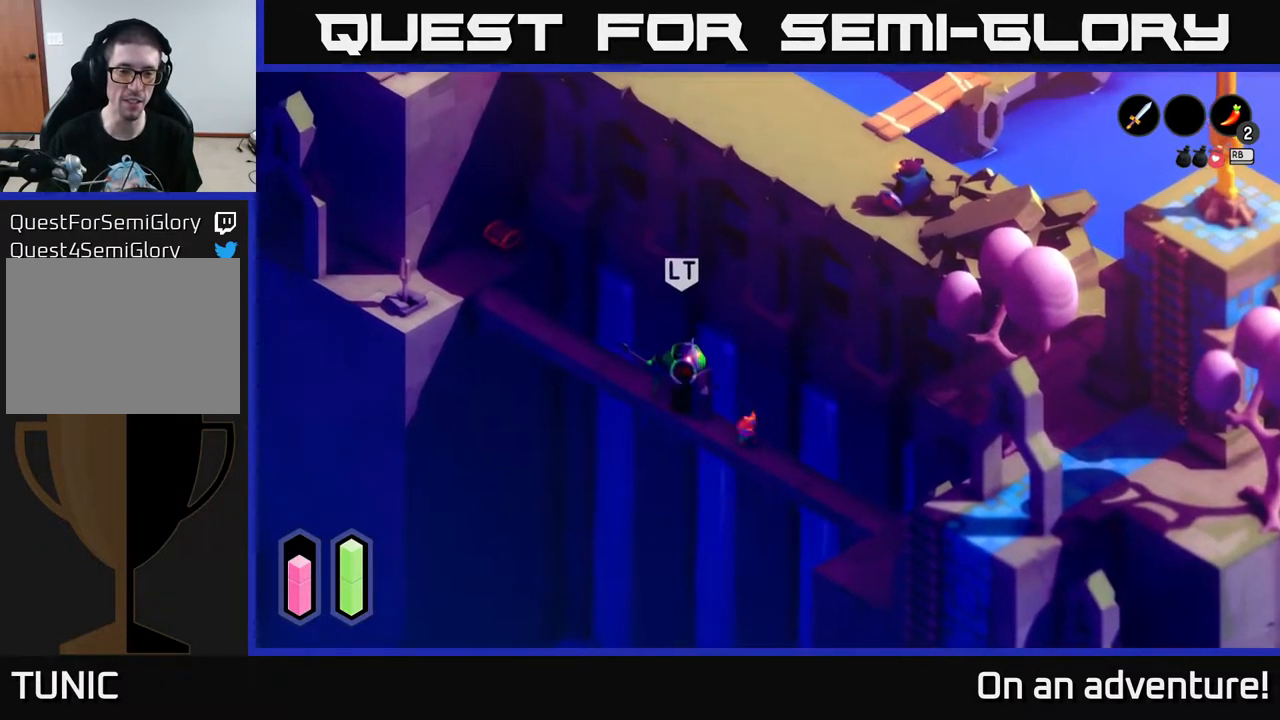
Gameplay with a controller (Xbox layout); each line is a JSON object with the inputs held at the frame after it. "events" lists button and stick changes between this image and that frame as [ms after this image, input, new state], when the widget could be followed in between.
{"buttons": [], "left_stick": "down-left", "right_stick": "center", "events": [[450, "left_stick", "down-left"]]}
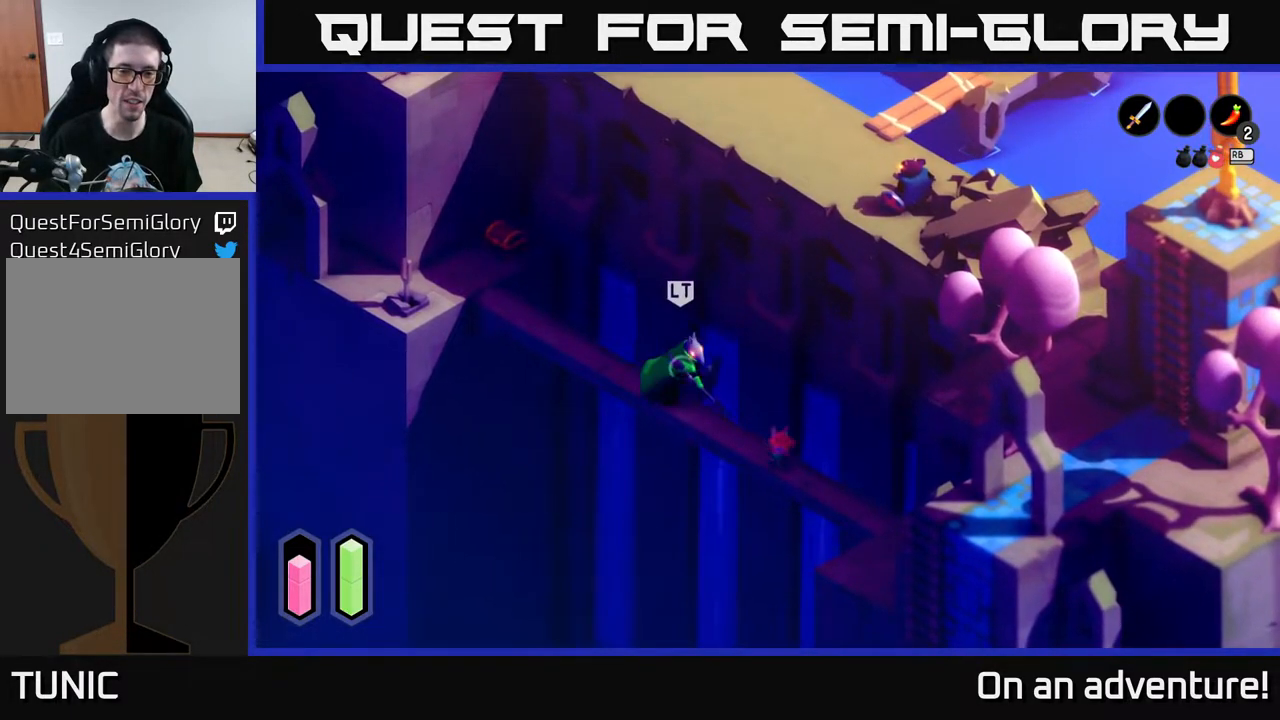
{"buttons": [], "left_stick": "up-left", "right_stick": "center", "events": [[67, "left_stick", "left"], [83, "A", "down"], [167, "A", "up"], [350, "left_stick", "up-left"], [367, "X", "down"], [467, "X", "up"]]}
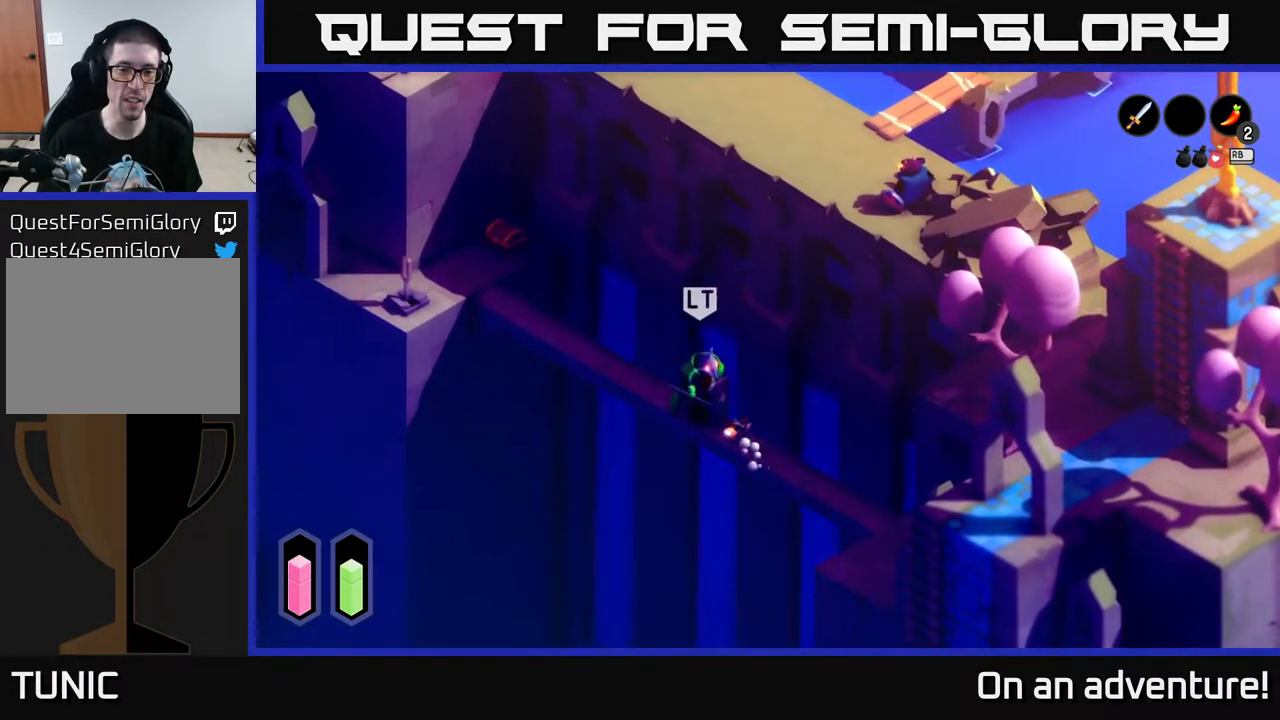
{"buttons": [], "left_stick": "center", "right_stick": "center", "events": [[33, "X", "down"], [83, "X", "up"], [150, "X", "down"], [200, "X", "up"], [333, "X", "down"], [383, "X", "up"], [500, "left_stick", "center"]]}
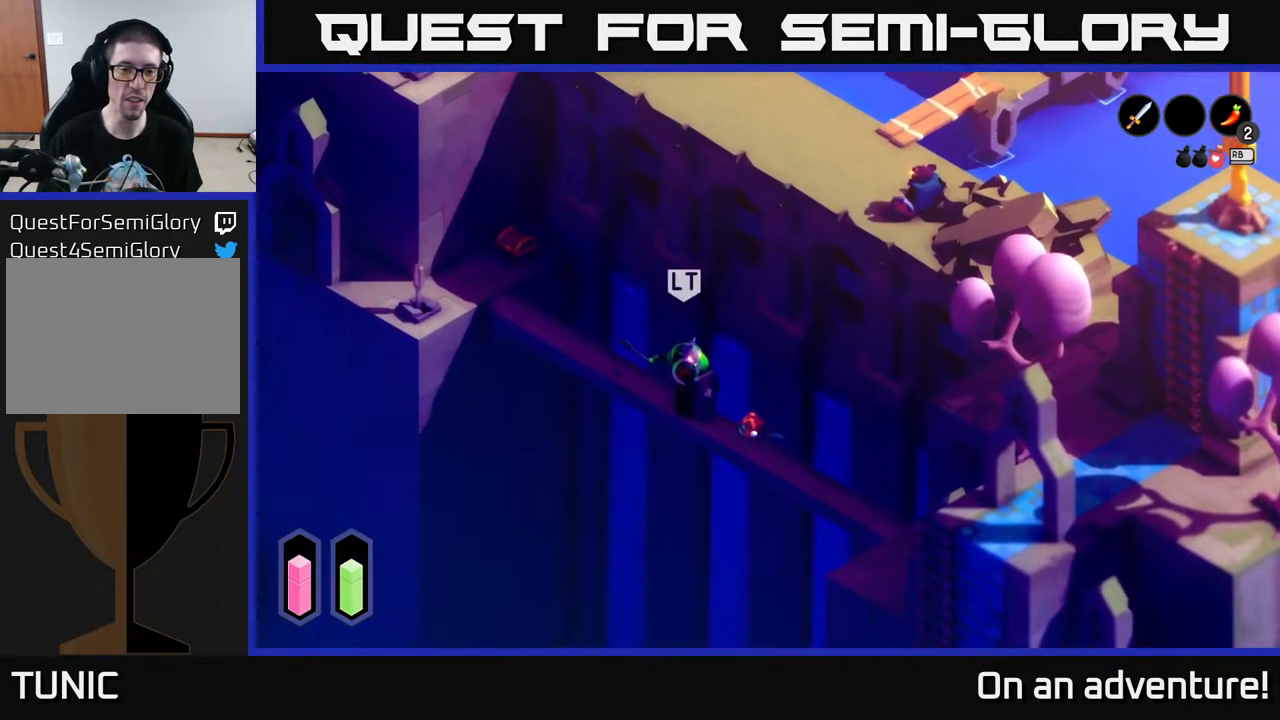
{"buttons": ["A"], "left_stick": "down-right", "right_stick": "center", "events": [[117, "left_stick", "down-right"], [217, "A", "down"], [300, "A", "up"], [333, "A", "down"], [400, "A", "up"], [467, "A", "down"]]}
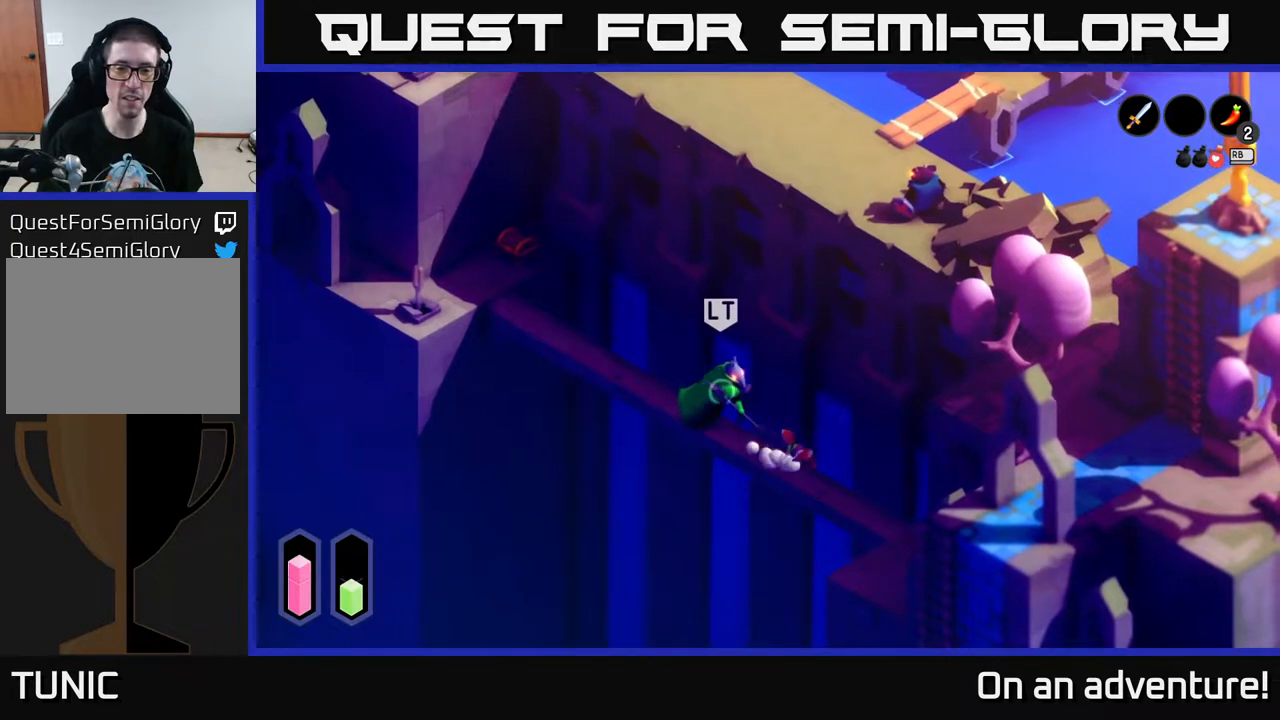
{"buttons": [], "left_stick": "down-right", "right_stick": "center", "events": [[33, "A", "up"], [217, "left_stick", "center"], [383, "left_stick", "right"], [450, "left_stick", "down-right"]]}
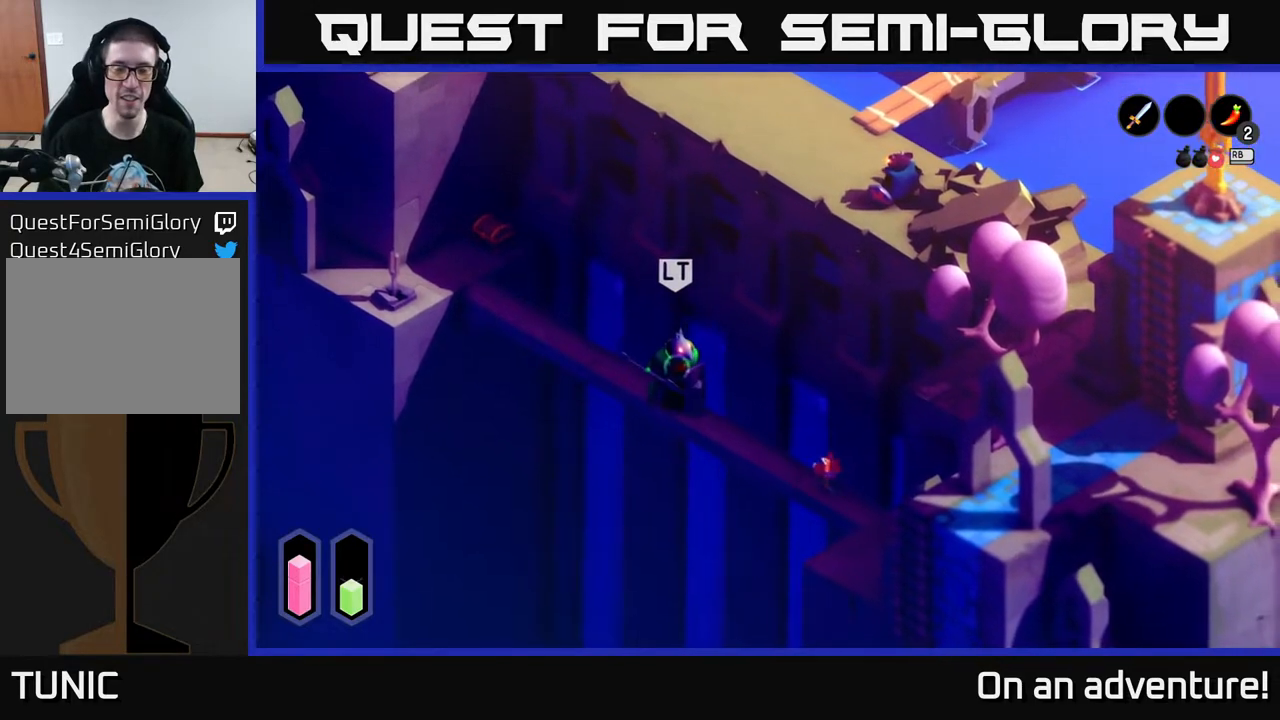
{"buttons": [], "left_stick": "center", "right_stick": "center", "events": [[317, "left_stick", "up-left"], [483, "left_stick", "center"]]}
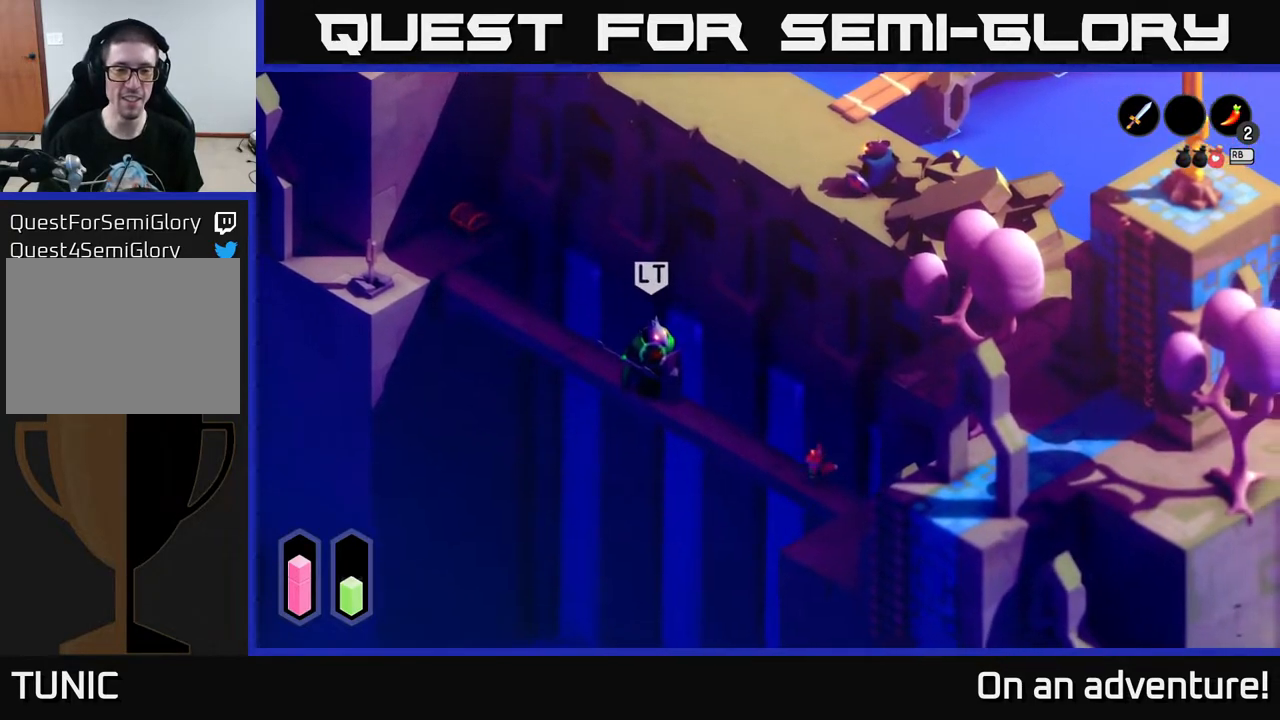
{"buttons": [], "left_stick": "center", "right_stick": "center", "events": []}
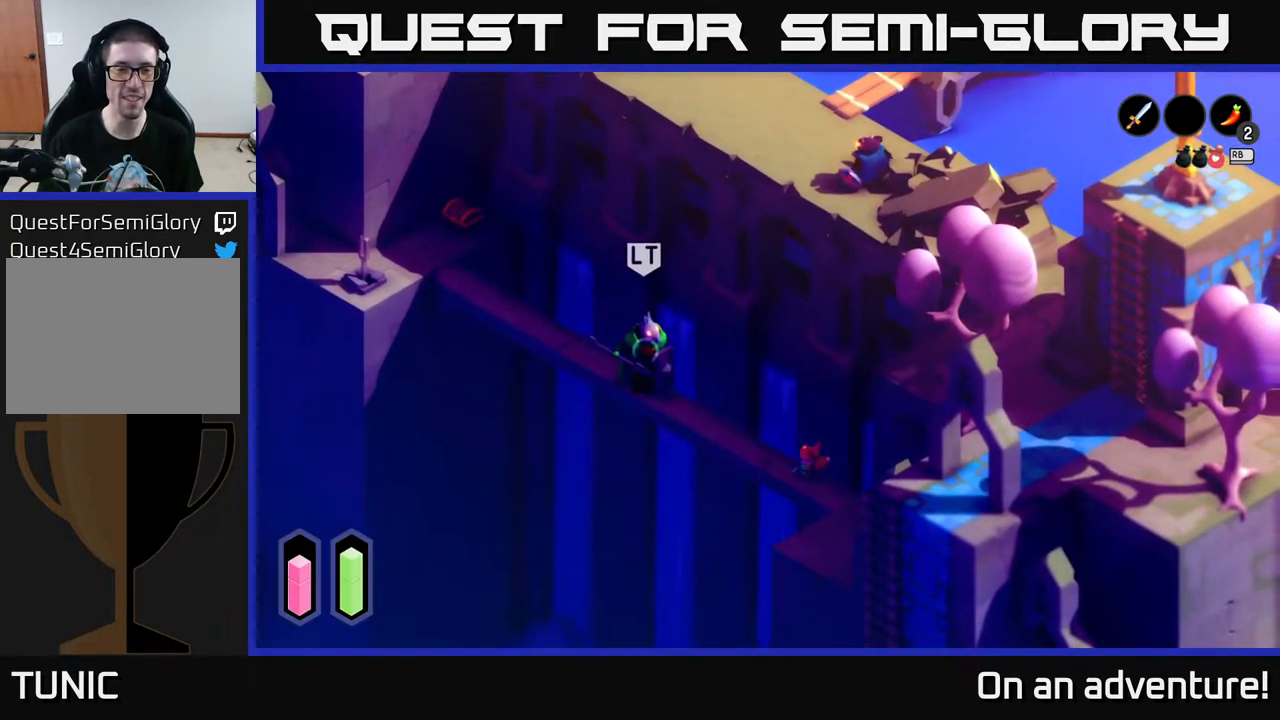
{"buttons": [], "left_stick": "center", "right_stick": "center", "events": []}
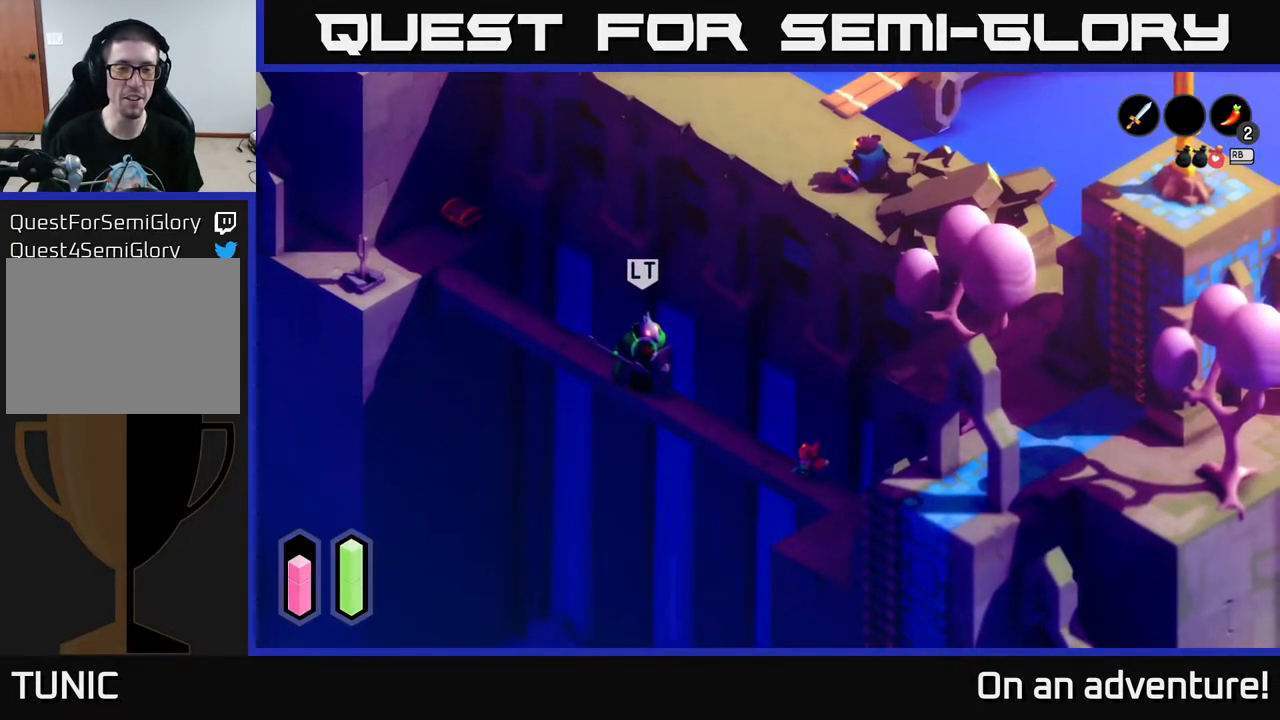
{"buttons": [], "left_stick": "center", "right_stick": "center", "events": [[150, "left_stick", "left"], [367, "left_stick", "center"]]}
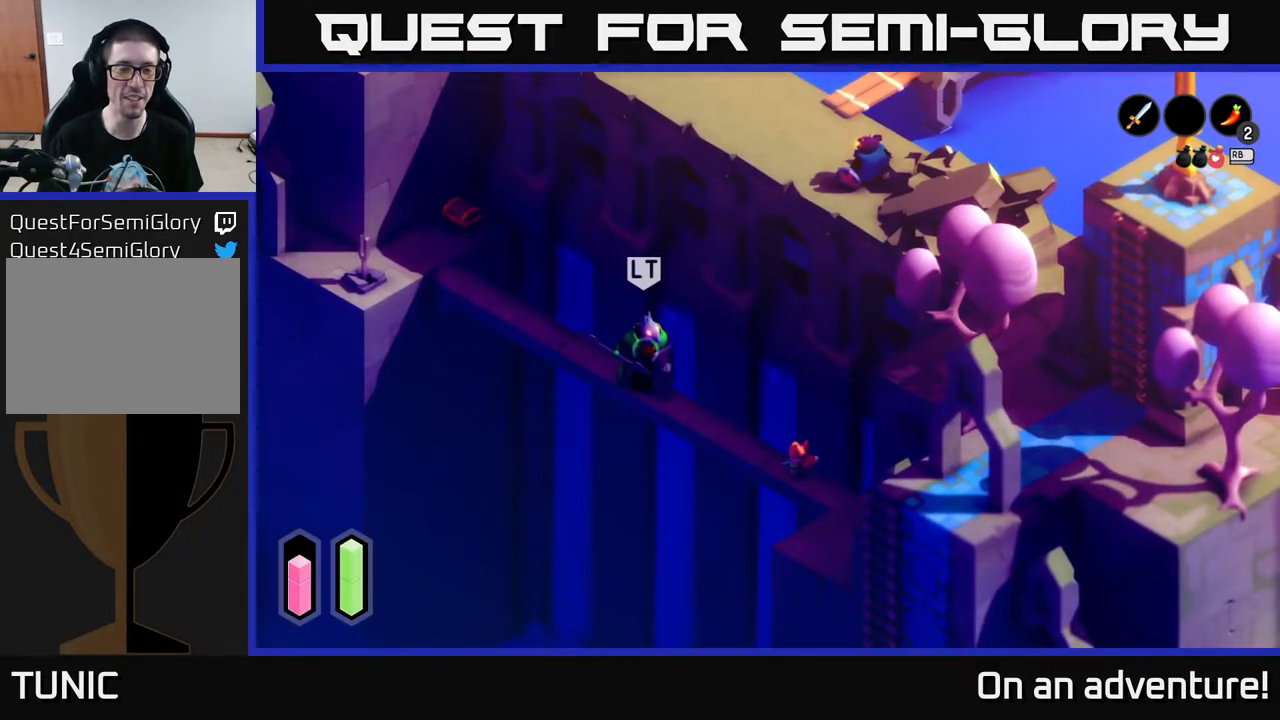
{"buttons": [], "left_stick": "up-left", "right_stick": "center", "events": [[433, "left_stick", "up-left"]]}
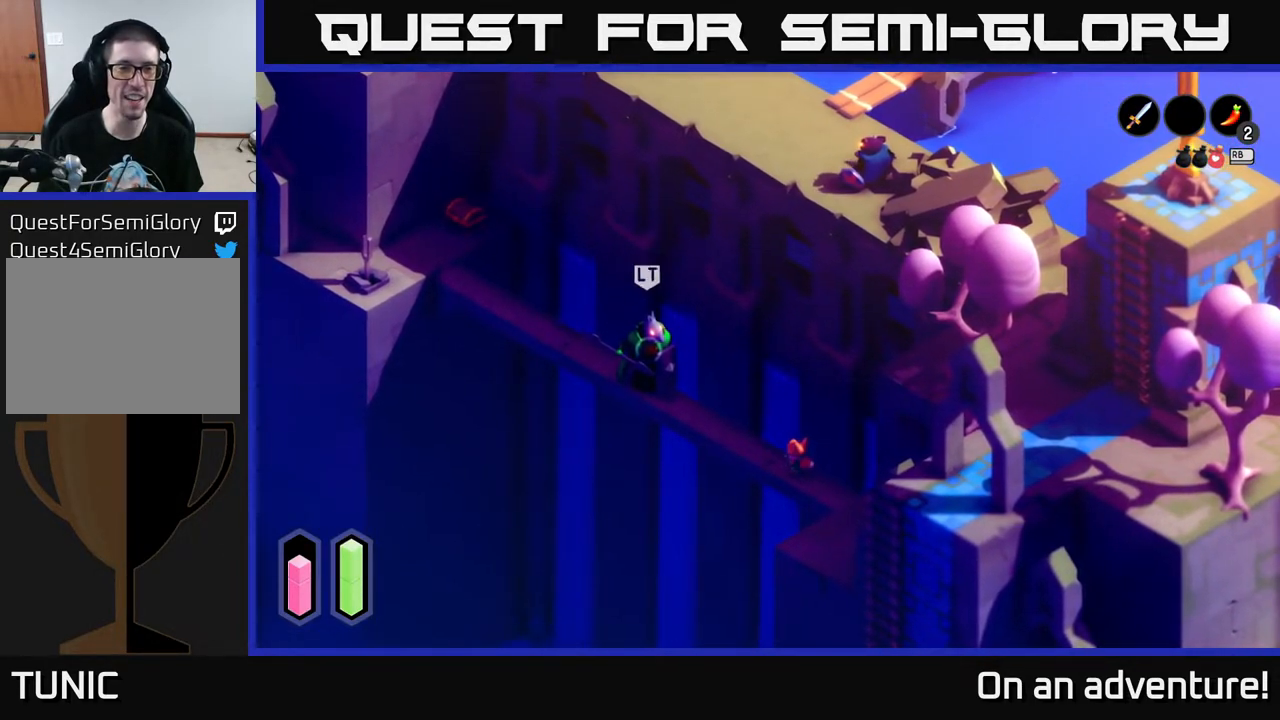
{"buttons": [], "left_stick": "center", "right_stick": "up-left", "events": [[200, "right_stick", "up-left"], [350, "left_stick", "center"]]}
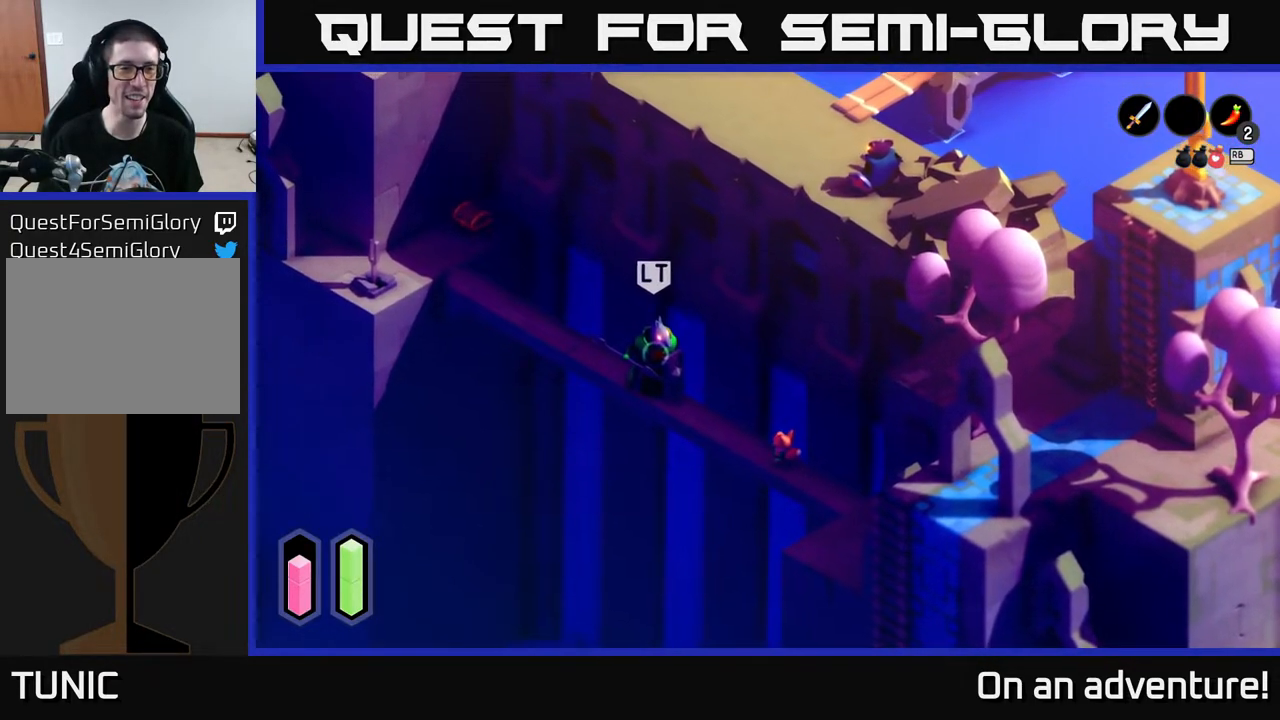
{"buttons": [], "left_stick": "left", "right_stick": "up-left", "events": [[67, "right_stick", "up"], [333, "left_stick", "left"], [333, "right_stick", "up-left"]]}
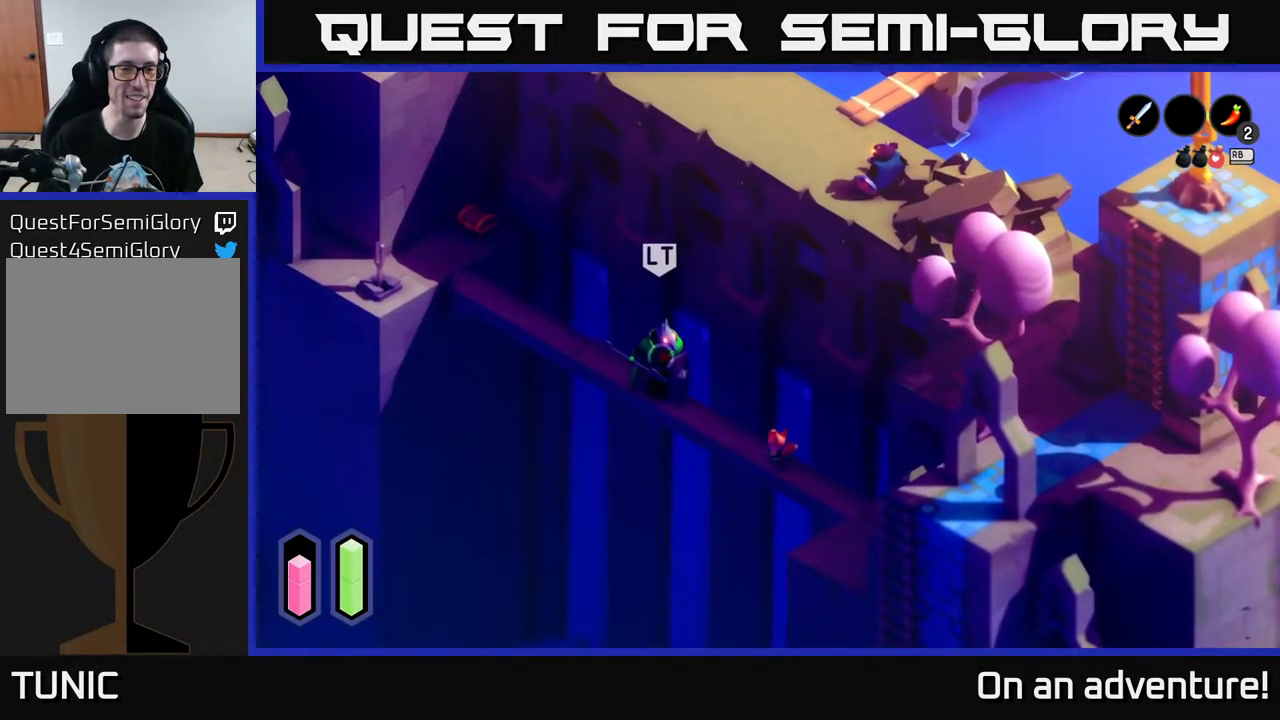
{"buttons": [], "left_stick": "center", "right_stick": "up-left", "events": [[67, "left_stick", "center"]]}
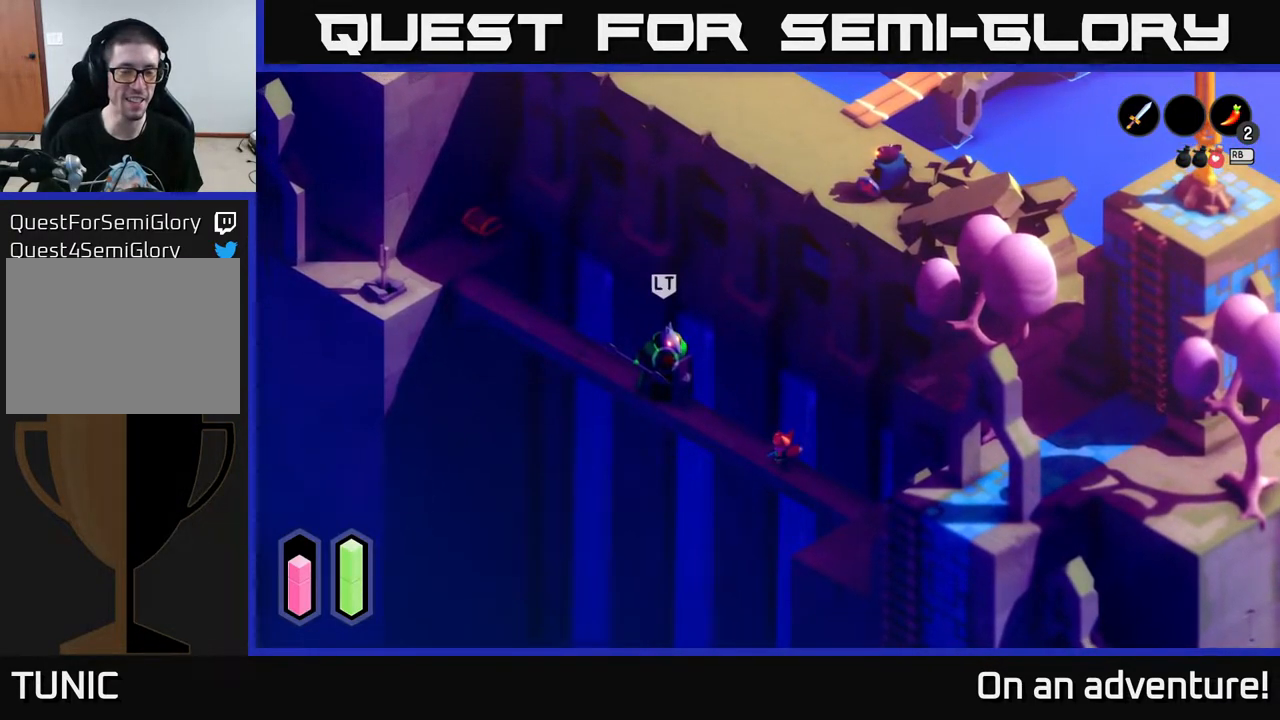
{"buttons": [], "left_stick": "up-left", "right_stick": "up-left", "events": [[217, "left_stick", "up-left"]]}
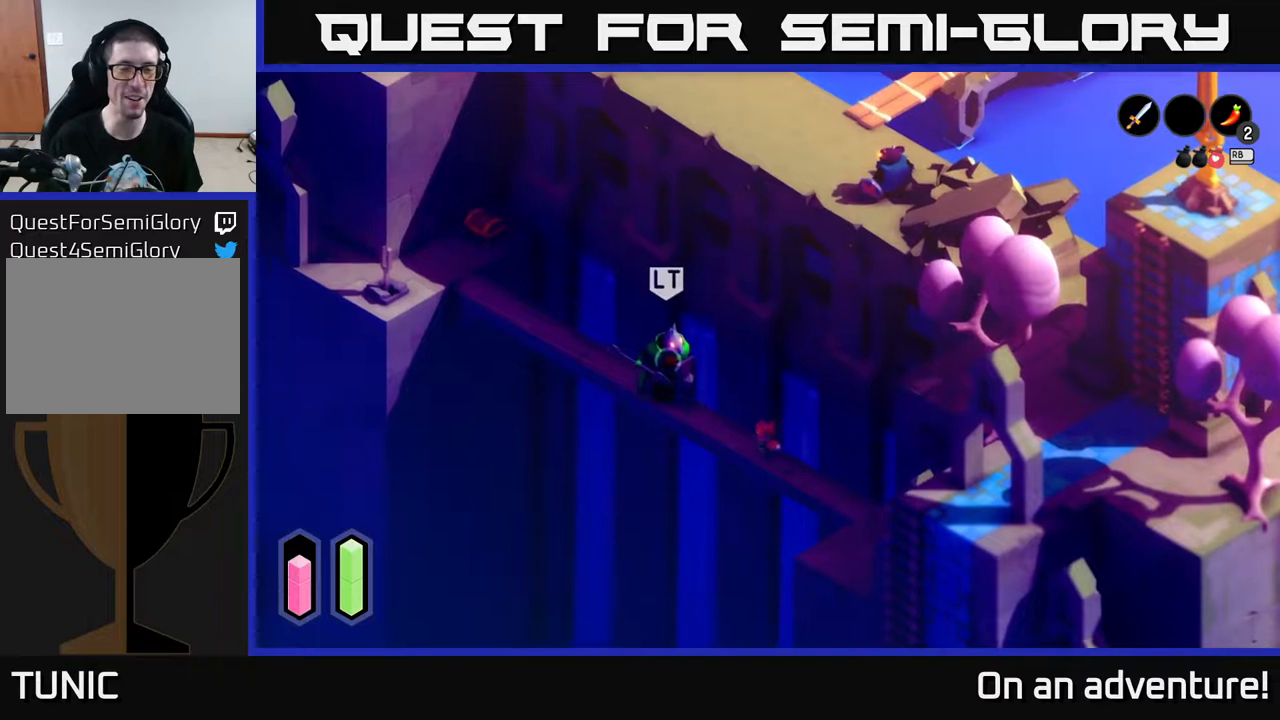
{"buttons": [], "left_stick": "up", "right_stick": "up-left", "events": [[67, "left_stick", "center"], [433, "left_stick", "up"]]}
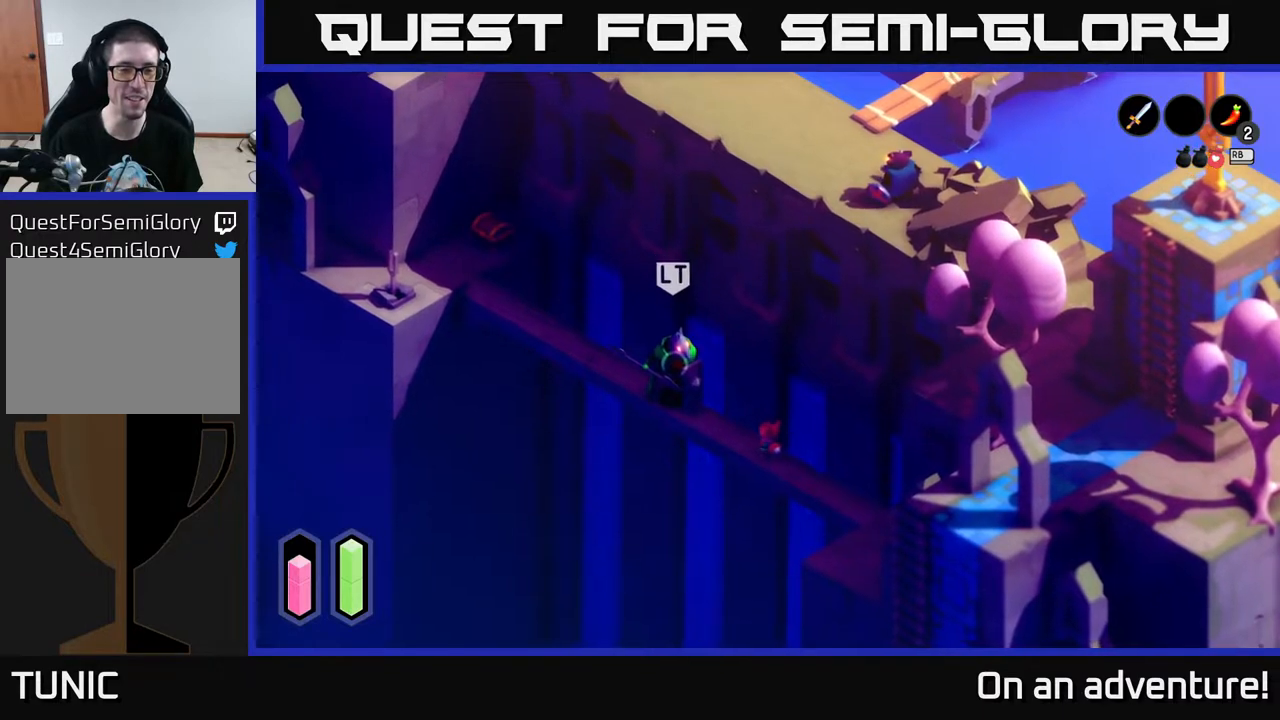
{"buttons": [], "left_stick": "center", "right_stick": "up-left", "events": [[50, "left_stick", "up-left"], [217, "left_stick", "center"]]}
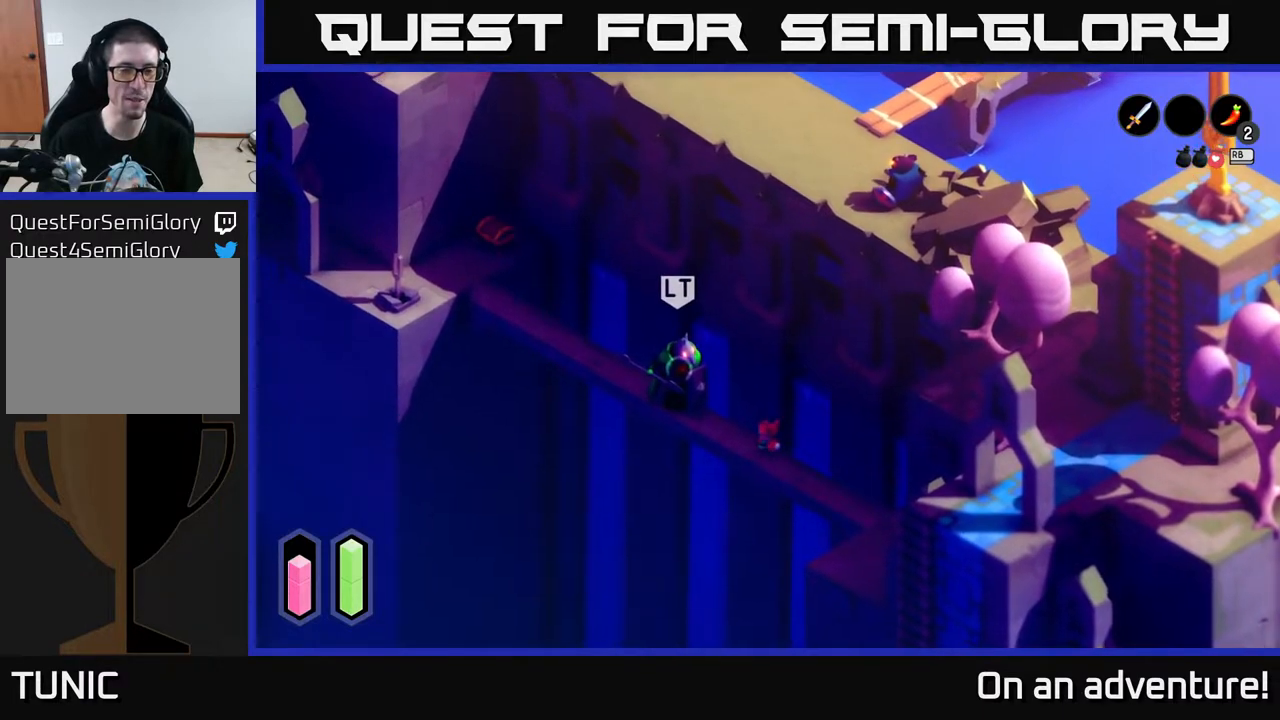
{"buttons": [], "left_stick": "up-left", "right_stick": "up-left", "events": [[383, "left_stick", "up-left"]]}
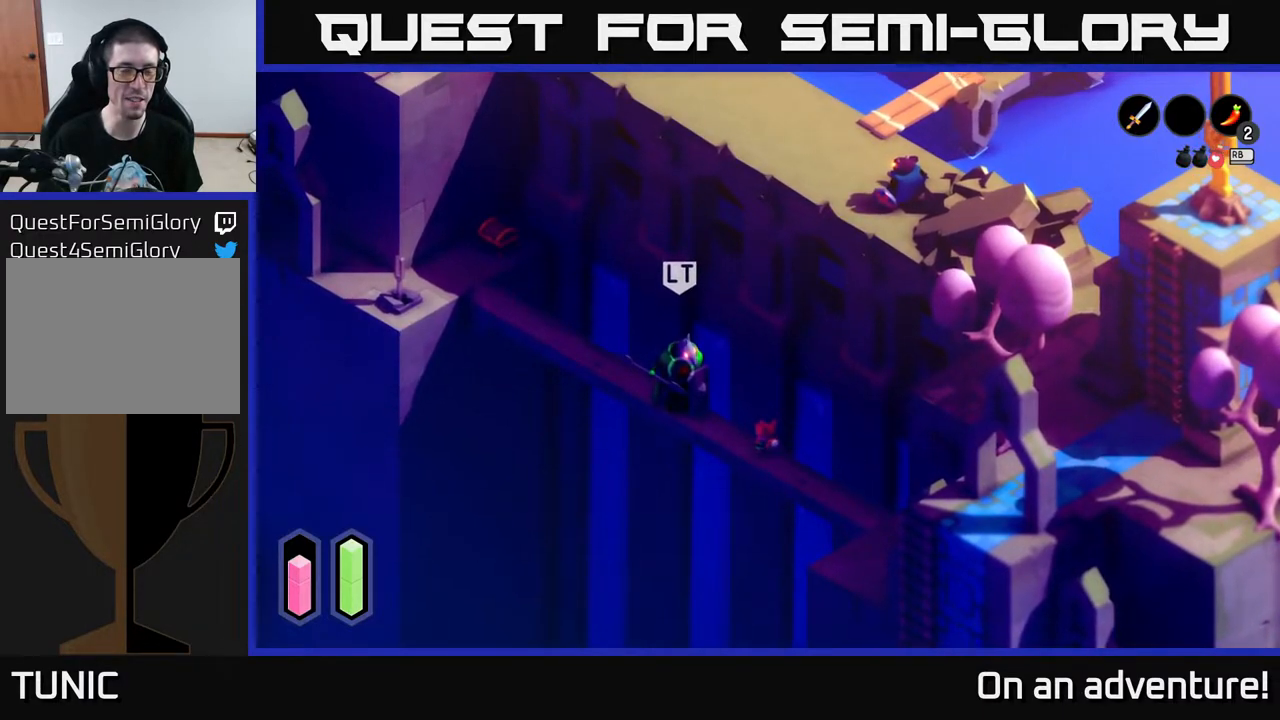
{"buttons": [], "left_stick": "center", "right_stick": "up-left", "events": [[67, "left_stick", "center"]]}
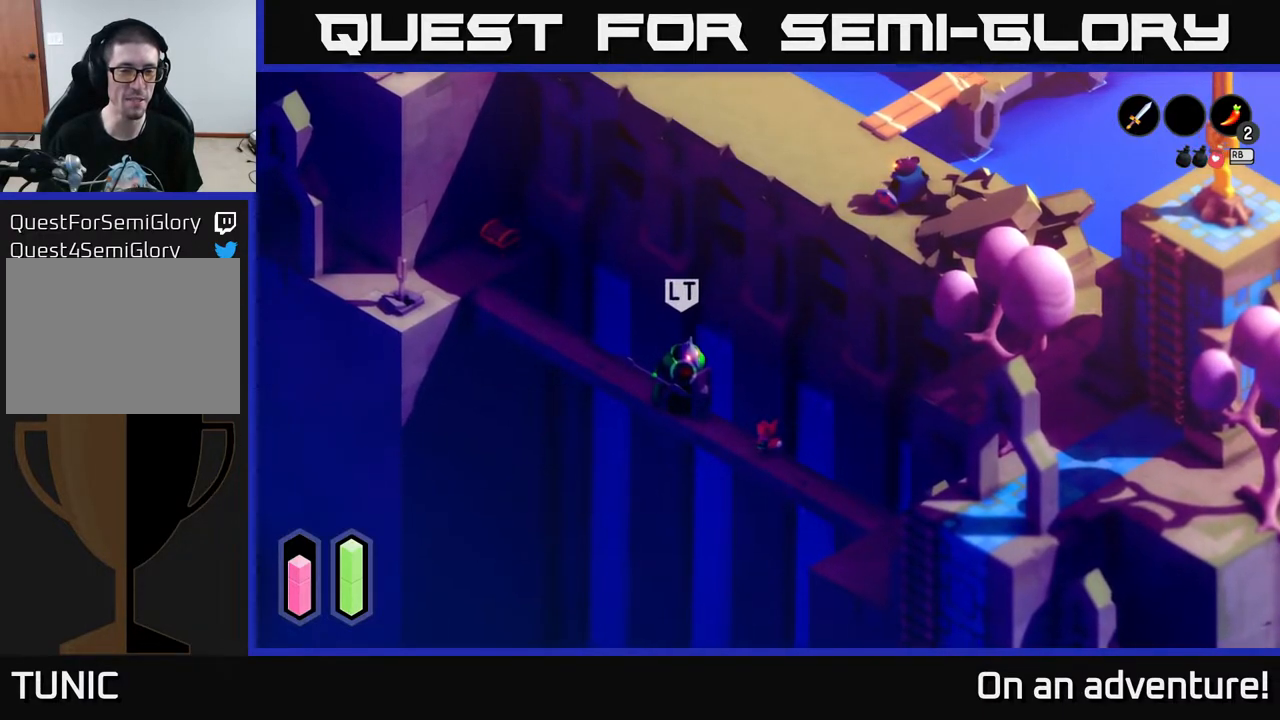
{"buttons": [], "left_stick": "up-right", "right_stick": "up-left", "events": [[33, "left_stick", "down-right"], [500, "left_stick", "up-right"]]}
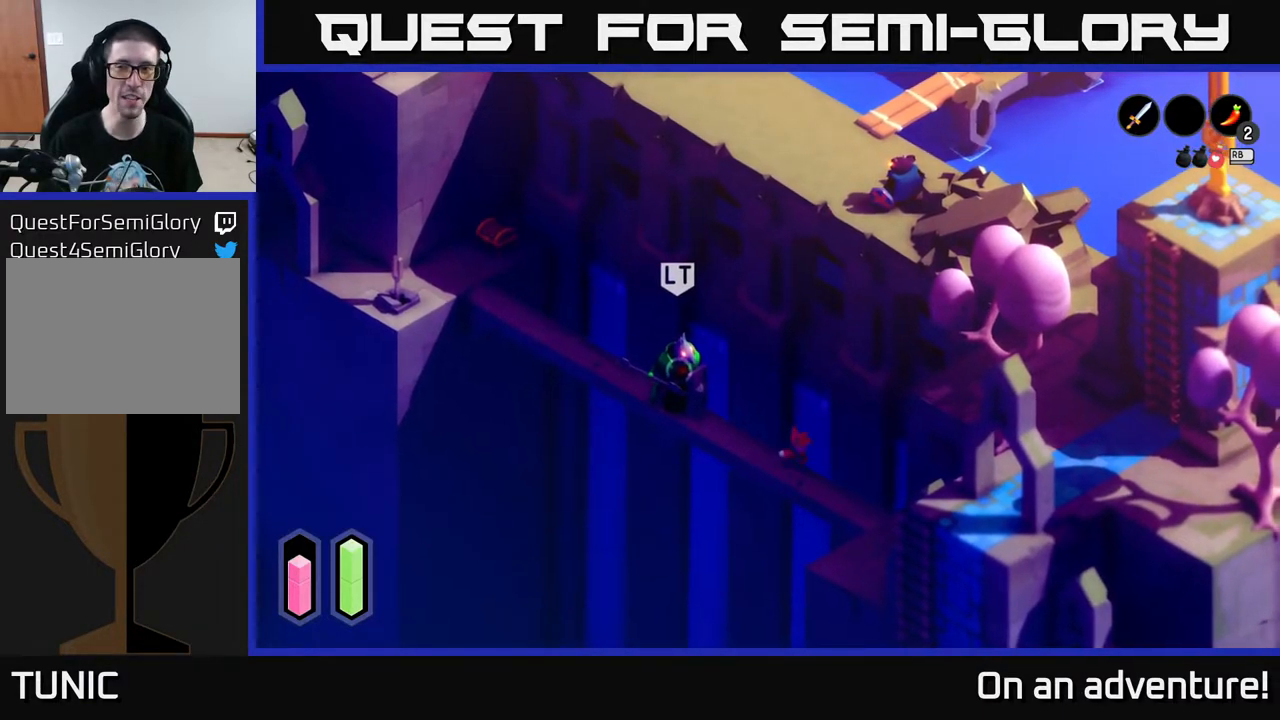
{"buttons": ["START"], "left_stick": "center", "right_stick": "center", "events": [[17, "right_stick", "center"], [50, "left_stick", "up-left"], [167, "left_stick", "center"], [333, "START", "down"]]}
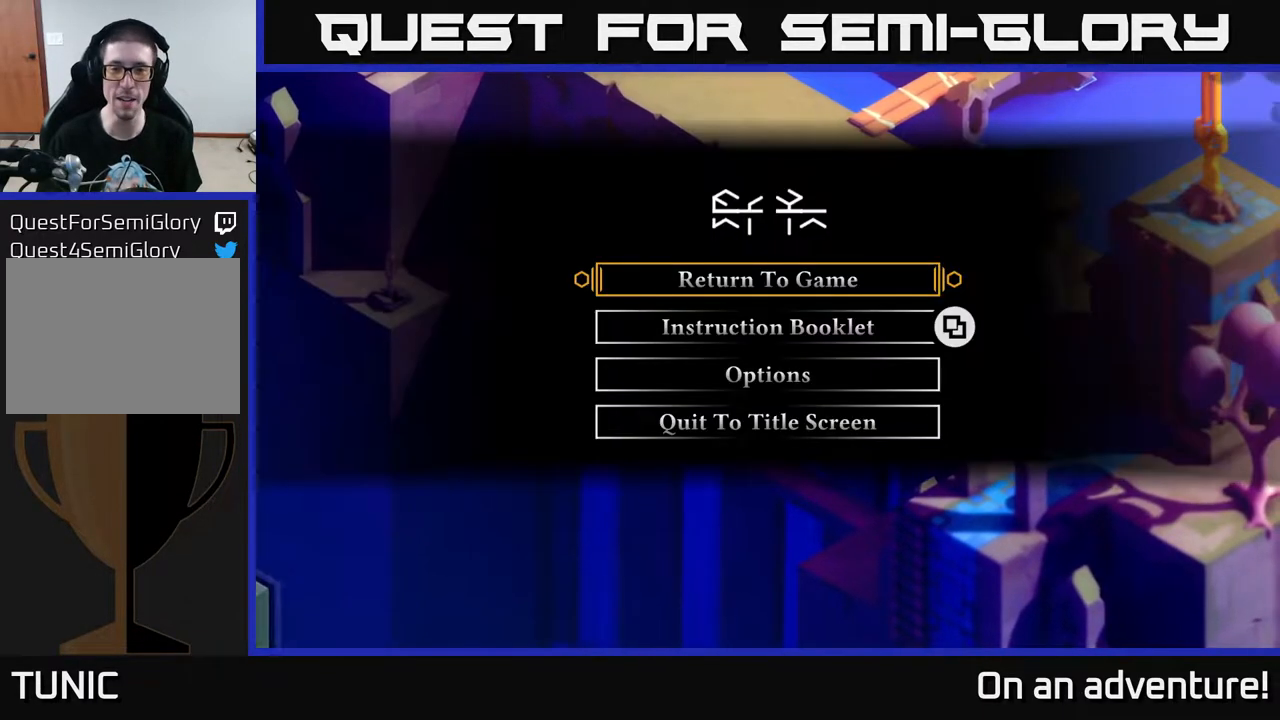
{"buttons": [], "left_stick": "center", "right_stick": "center", "events": [[33, "START", "up"]]}
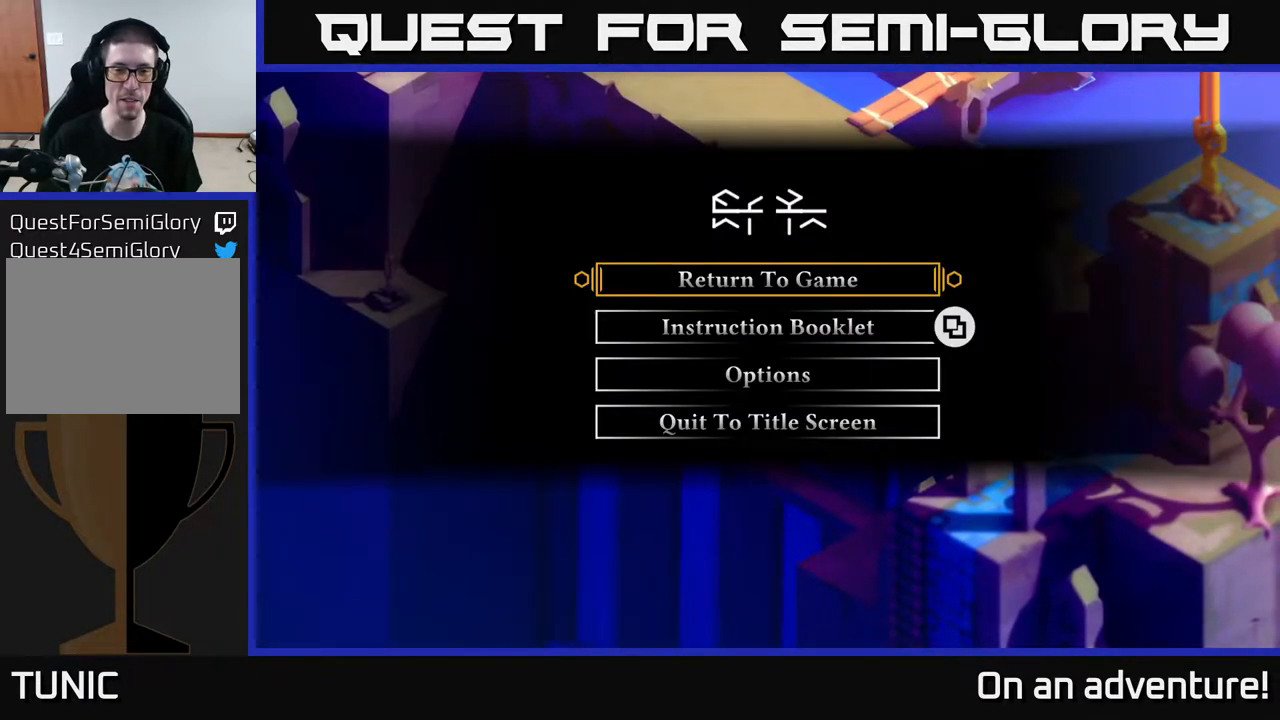
{"buttons": [], "left_stick": "center", "right_stick": "center", "events": [[50, "A", "down"], [183, "A", "up"], [283, "L1", "down"], [450, "L1", "up"]]}
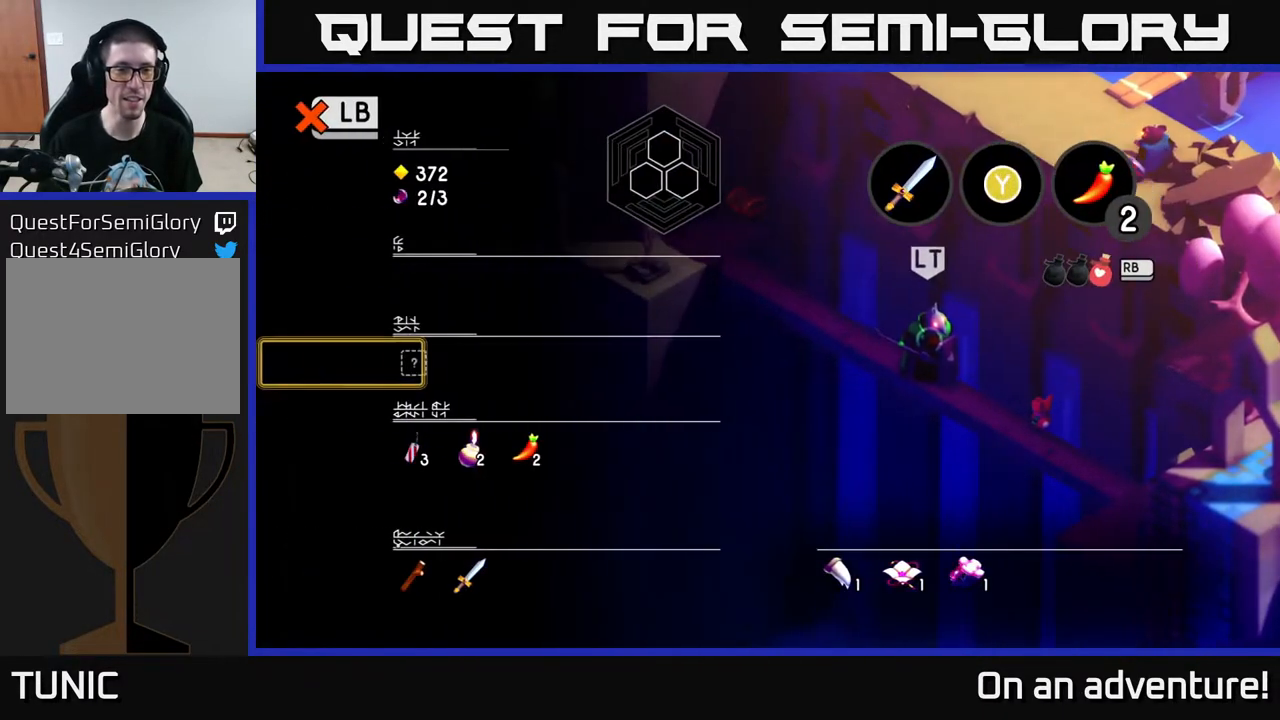
{"buttons": [], "left_stick": "center", "right_stick": "center", "events": []}
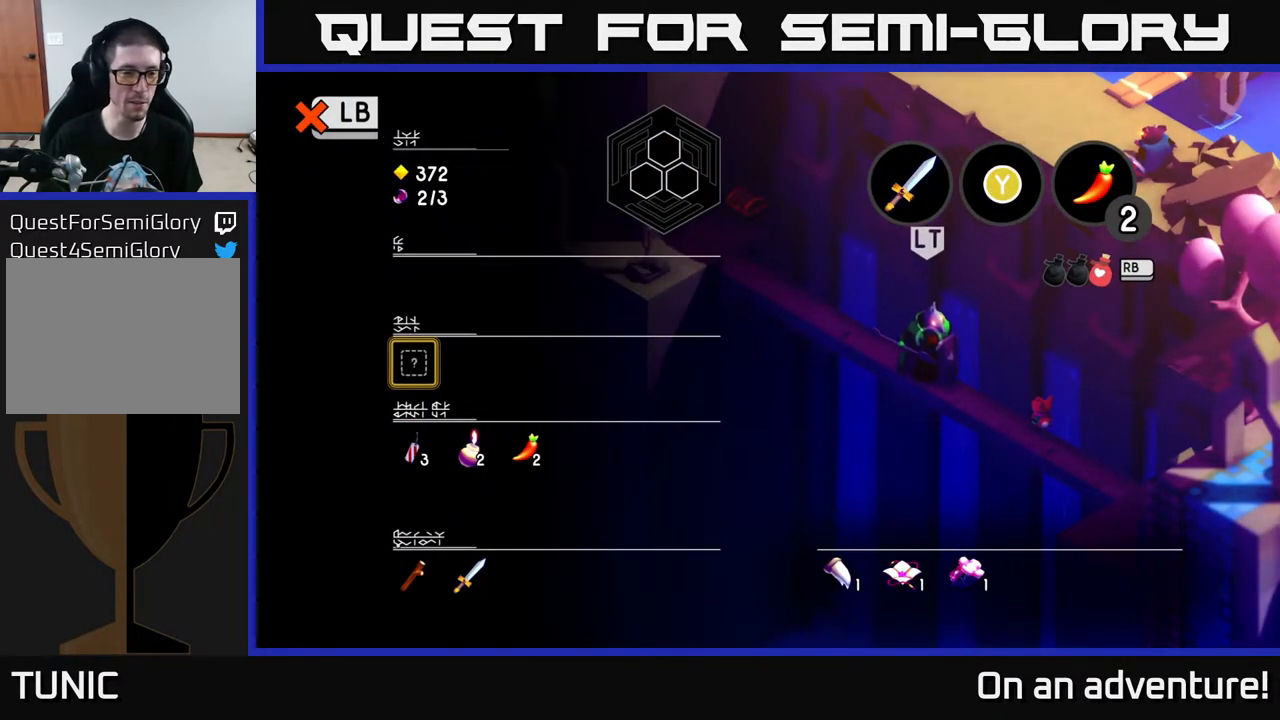
{"buttons": [], "left_stick": "center", "right_stick": "center", "events": [[33, "left_stick", "down"], [217, "left_stick", "center"], [367, "left_stick", "right"], [500, "left_stick", "center"]]}
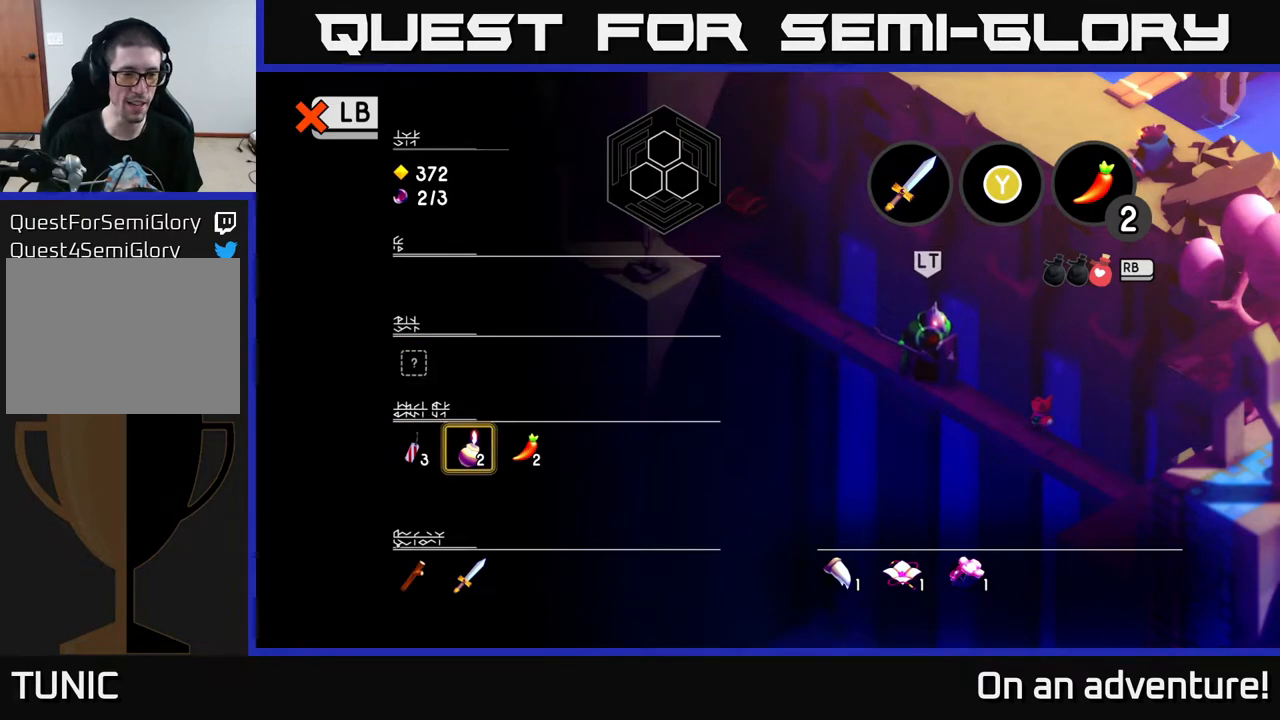
{"buttons": [], "left_stick": "center", "right_stick": "center", "events": []}
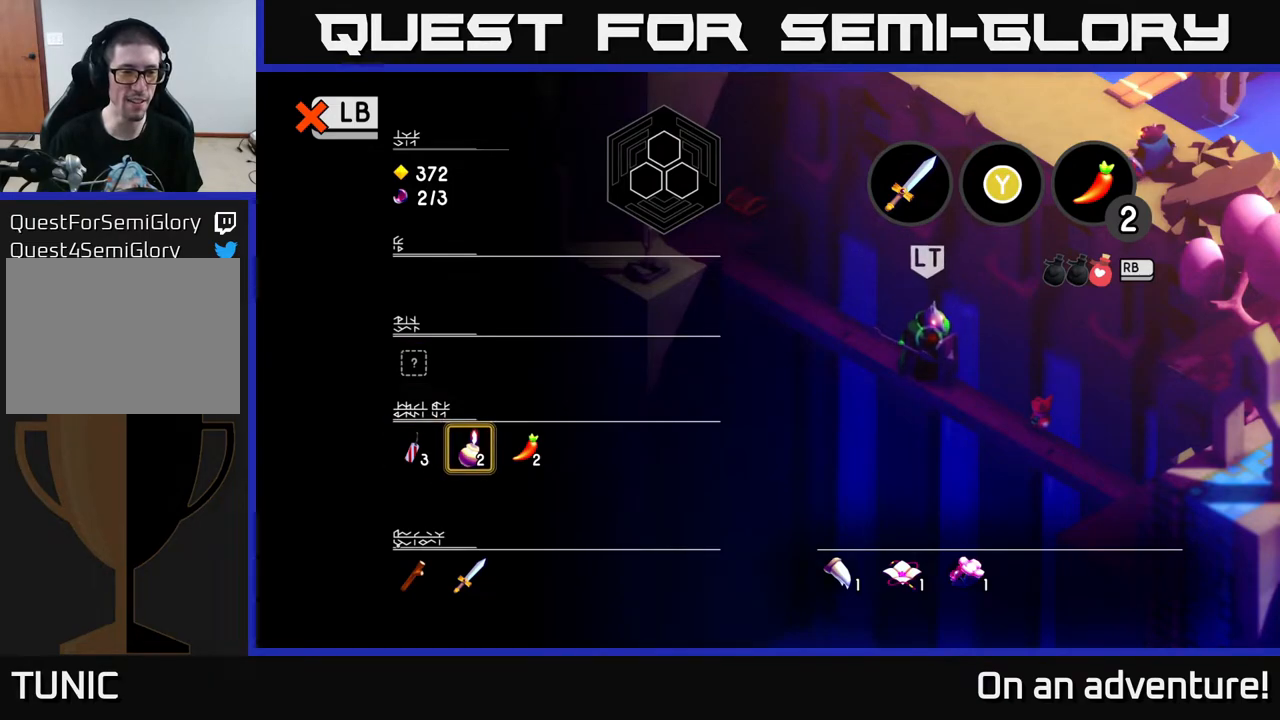
{"buttons": [], "left_stick": "center", "right_stick": "center", "events": []}
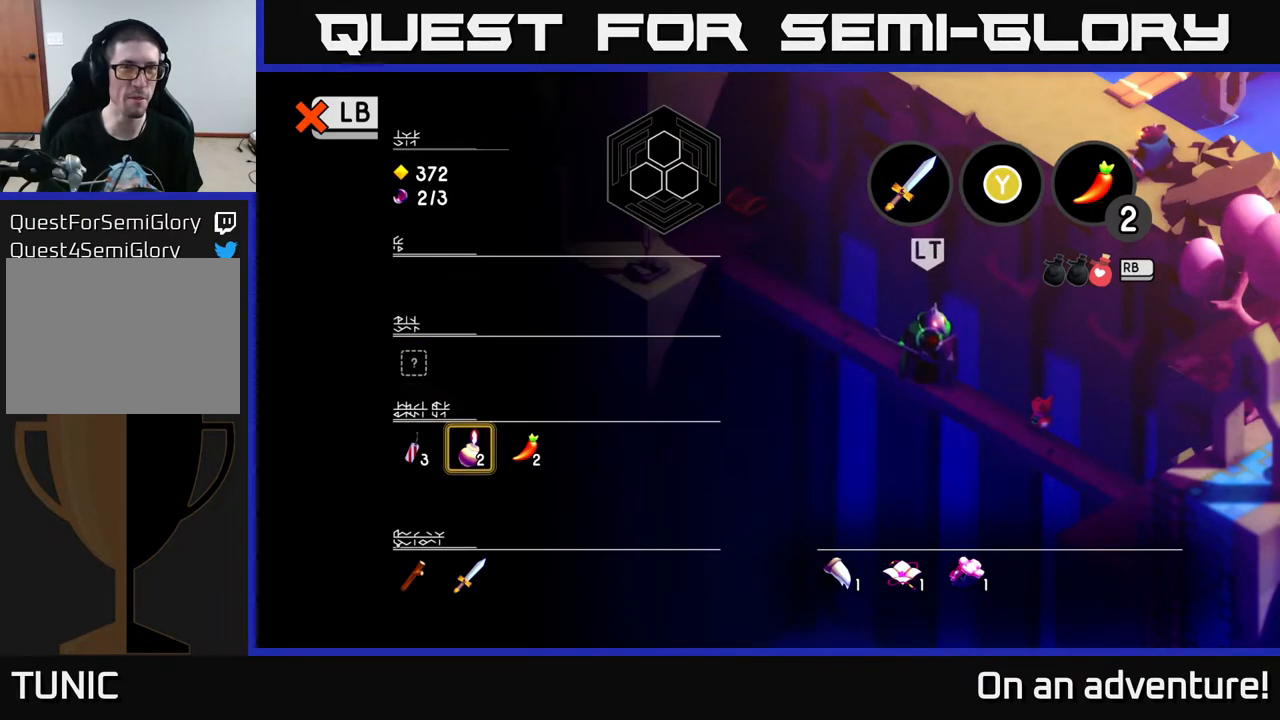
{"buttons": [], "left_stick": "center", "right_stick": "center", "events": []}
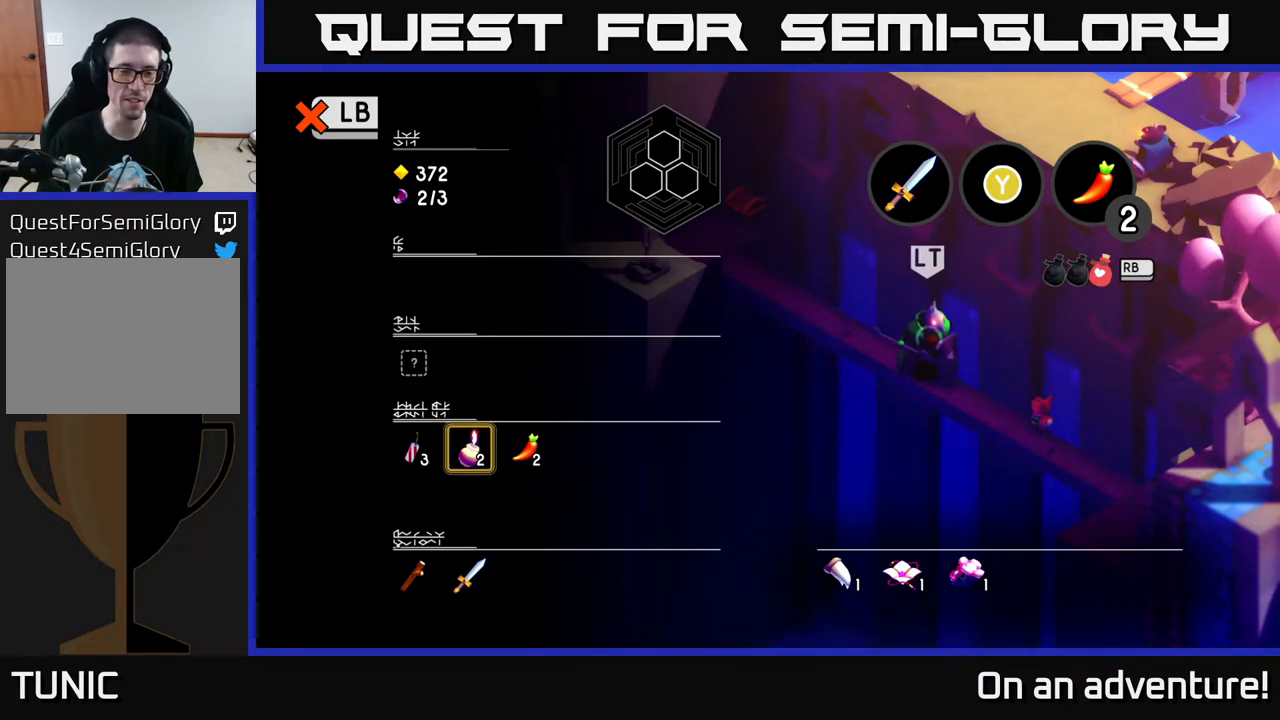
{"buttons": [], "left_stick": "center", "right_stick": "center", "events": [[117, "B", "down"], [233, "B", "up"]]}
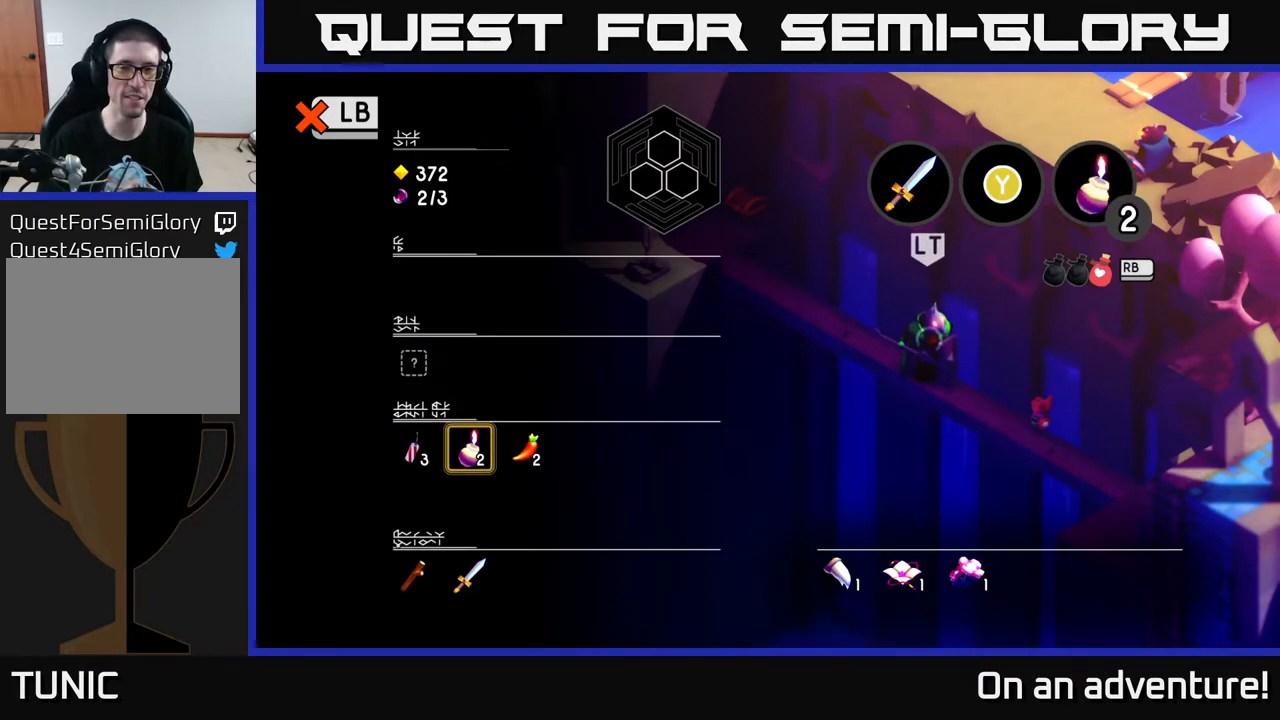
{"buttons": [], "left_stick": "center", "right_stick": "center", "events": []}